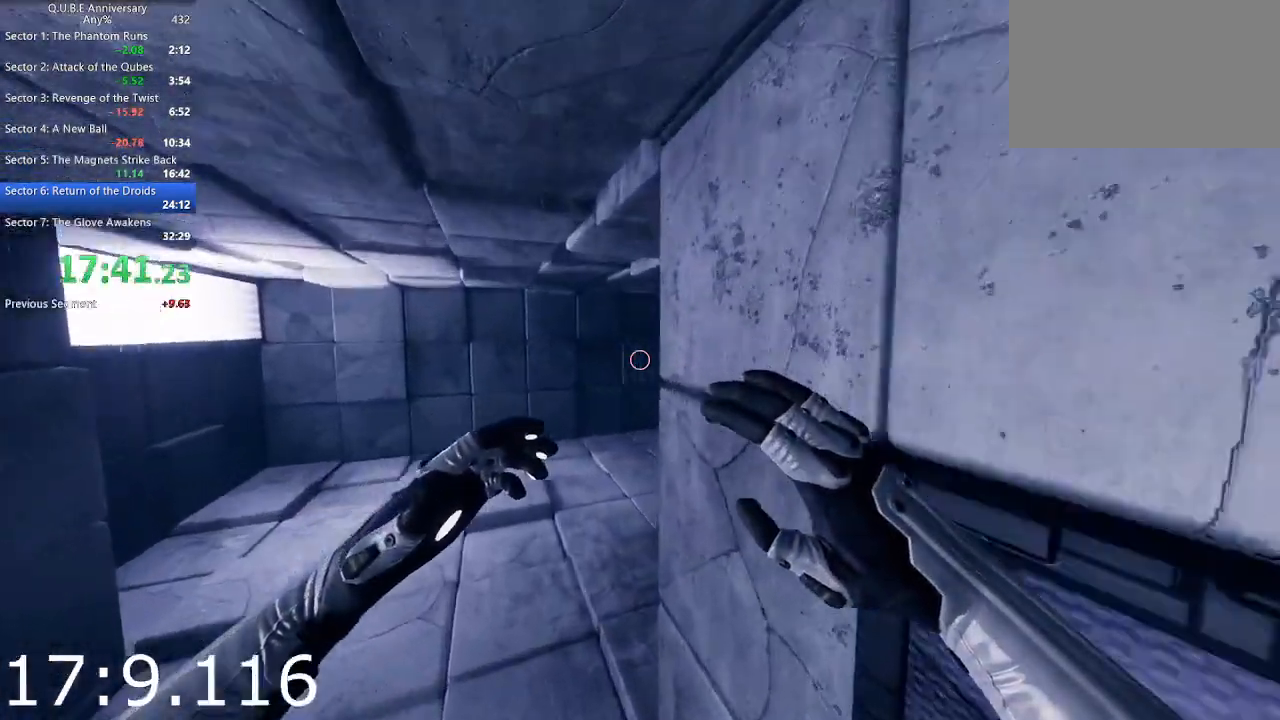
Gameplay with keyboard and mouse; each line is a JSON object with the keys and mouse buttons held at the frame after it. "events" lists presses ("down") and releases ("up") of "1", "2", "3", "4", "5", "a", "alt", "c", "ctrl", "d", "e", "escape", "f", "q", "r", "s", "shift", "space", "tab", "v", "w", "x", "z", "mouse_left", "mouse_middle", "mouse_right", "mouse_wheel_up" and "mouse_wheel_down" between this image and that frame as [ms after this image, input, new state], when the widget could be followed in between. "mouse_left", "mouse_middle", "mouse_right", "mouse_wheel_up", "mouse_wheel_down" = the "left", "middle", "right", "wheel_up", "wheel_down" buttons of the "mouse" list. No other keys are recorded. Not read: mouse_move.
{"keys": ["a", "w"], "mouse": [], "events": [[50, "a", "down"], [133, "a", "up"], [283, "a", "down"]]}
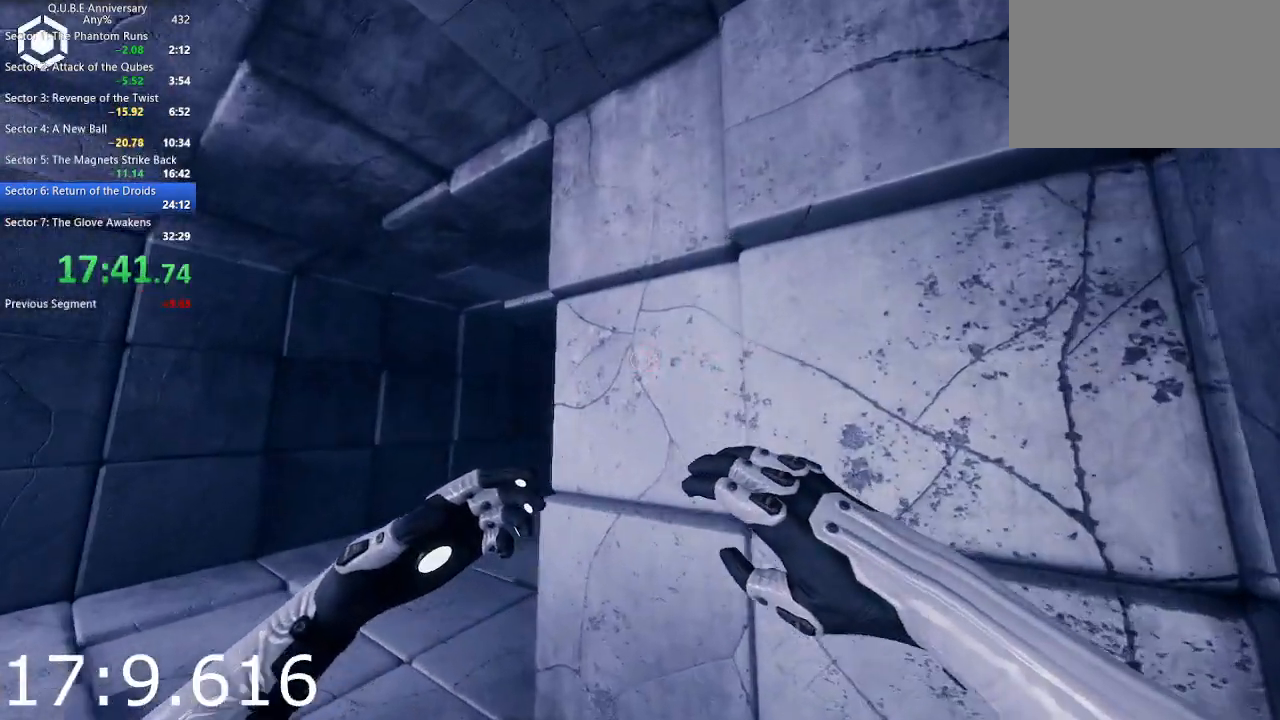
{"keys": ["w"], "mouse": [], "events": [[300, "a", "up"]]}
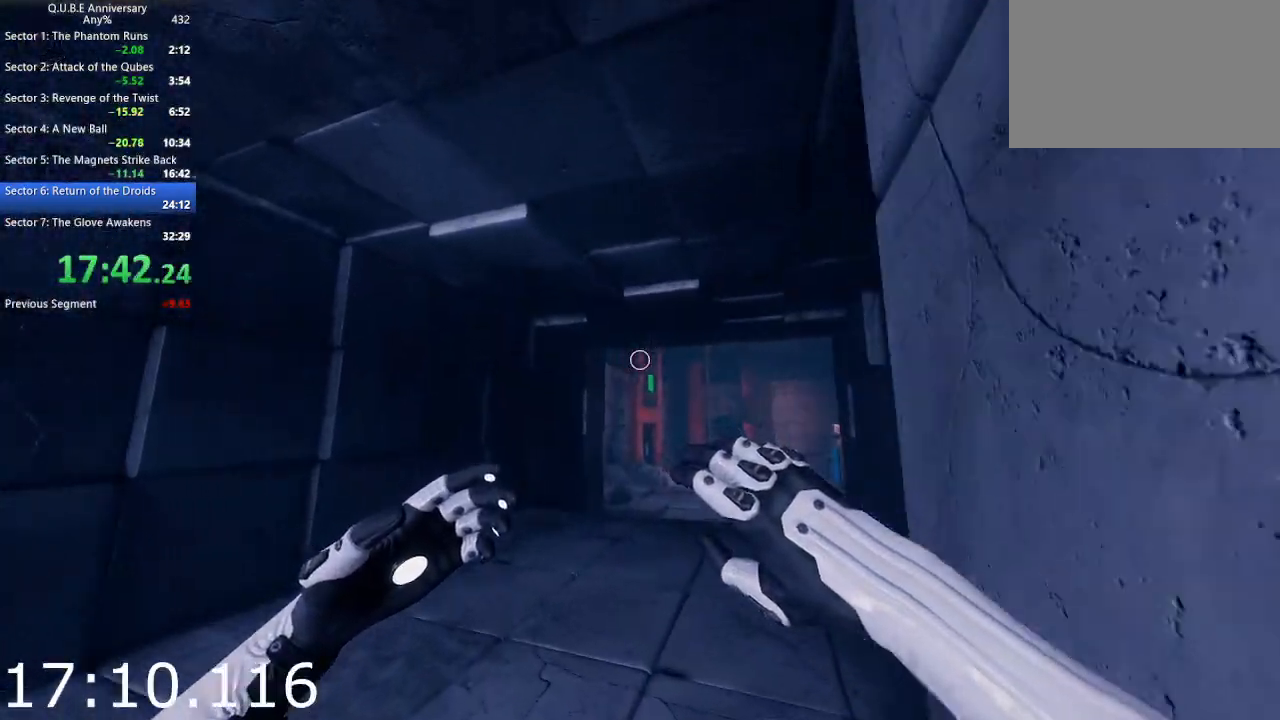
{"keys": ["w"], "mouse": [], "events": [[167, "mouse_left", "down"], [317, "mouse_left", "up"], [400, "mouse_left", "down"], [500, "mouse_left", "up"]]}
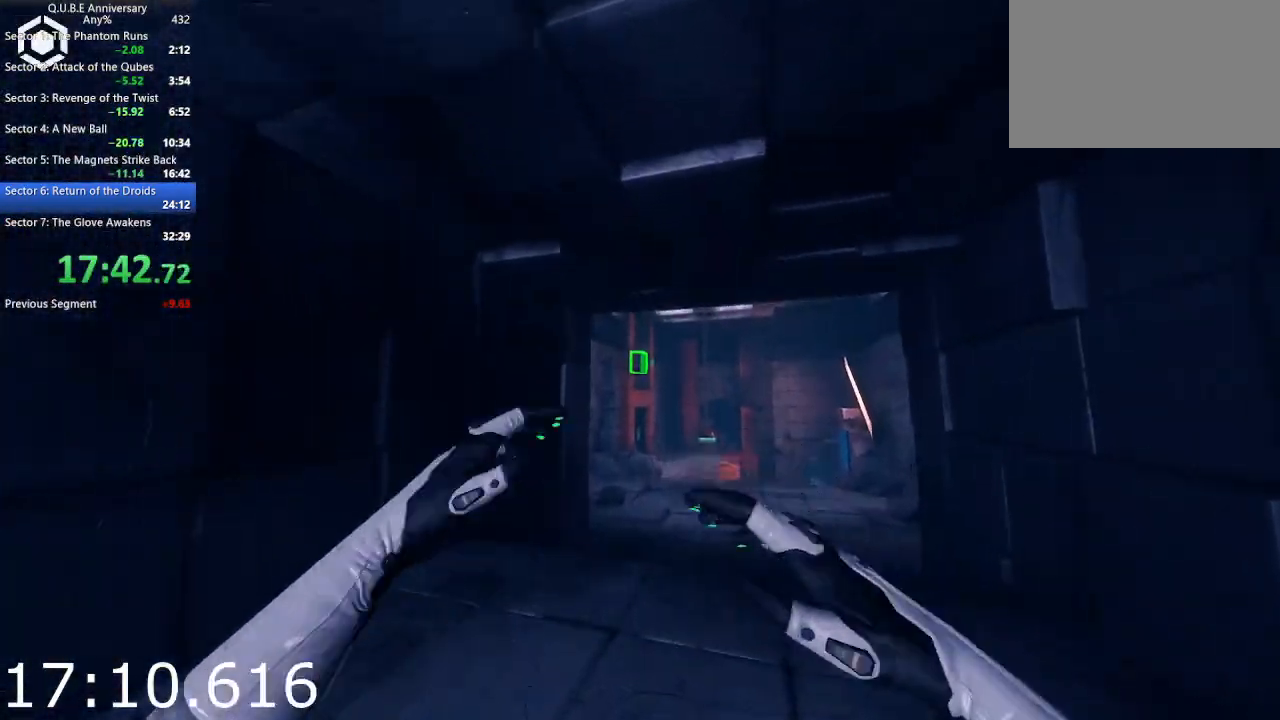
{"keys": ["w"], "mouse": [], "events": [[133, "d", "down"], [183, "d", "up"], [283, "a", "down"], [467, "a", "up"]]}
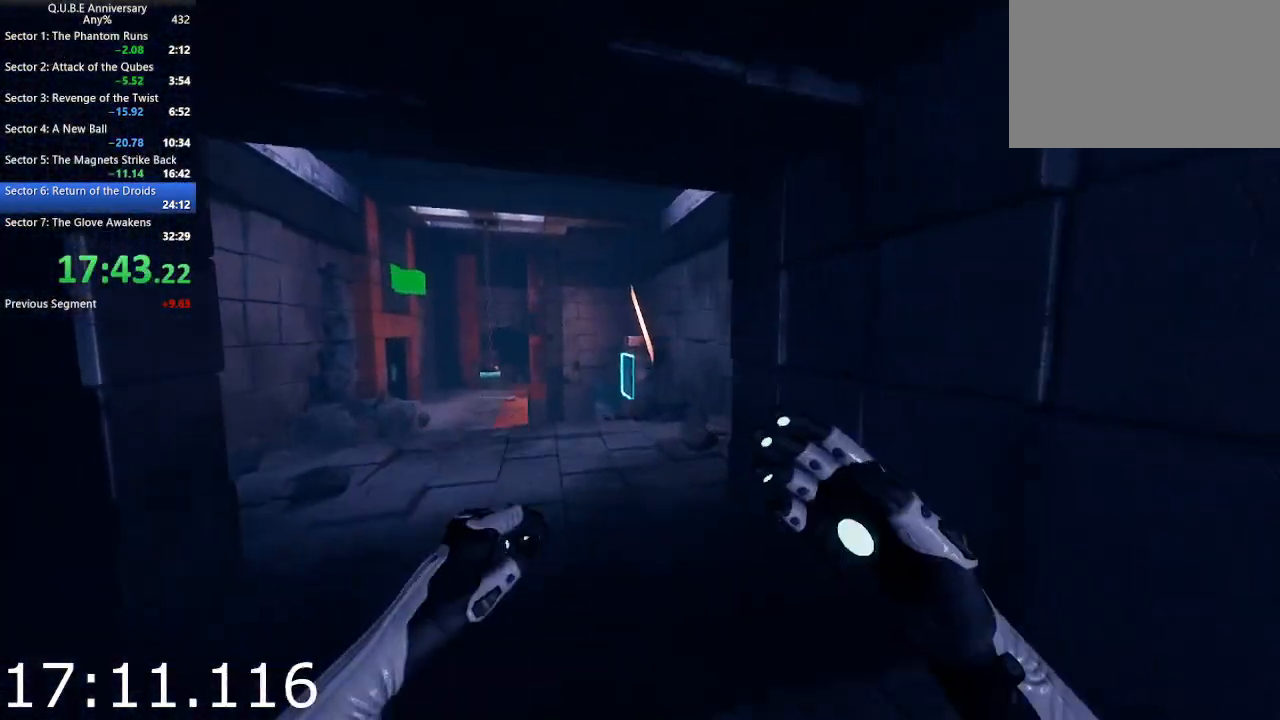
{"keys": ["a", "w"], "mouse": [], "events": [[17, "a", "down"], [17, "mouse_left", "down"], [117, "mouse_left", "up"], [200, "mouse_left", "down"], [300, "mouse_left", "up"]]}
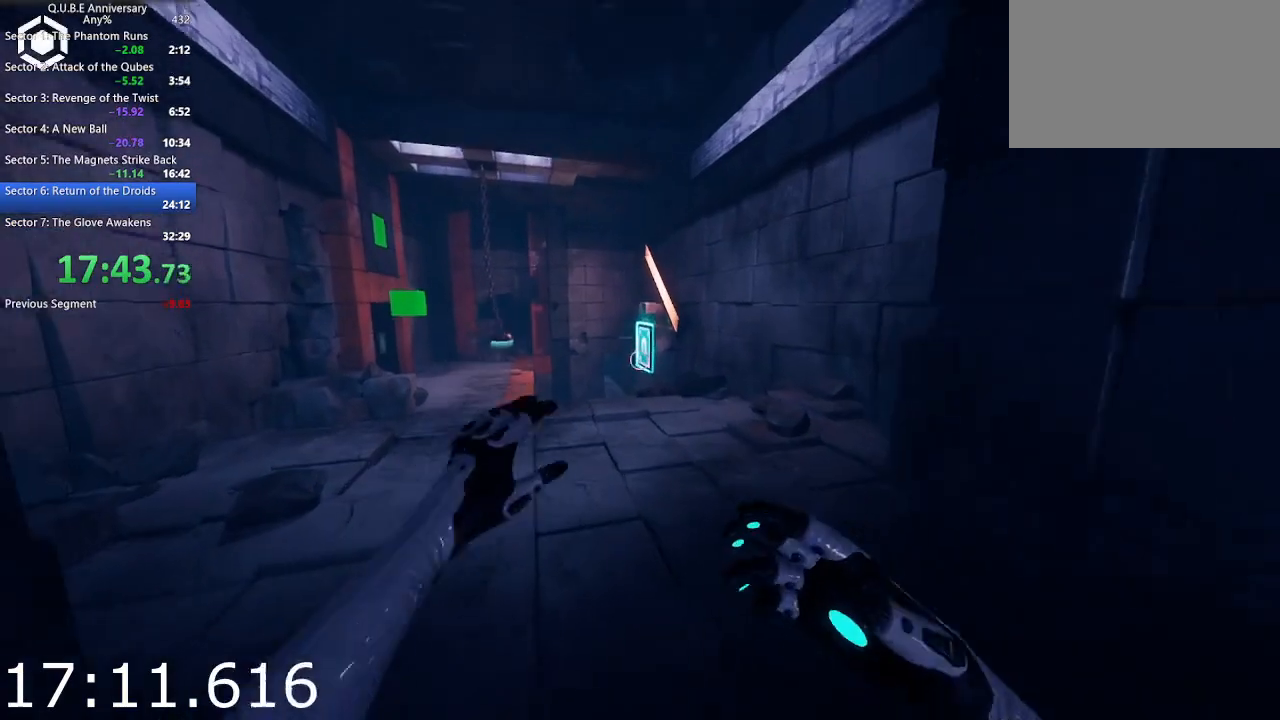
{"keys": ["w"], "mouse": [], "events": [[67, "a", "up"], [167, "a", "down"], [500, "a", "up"]]}
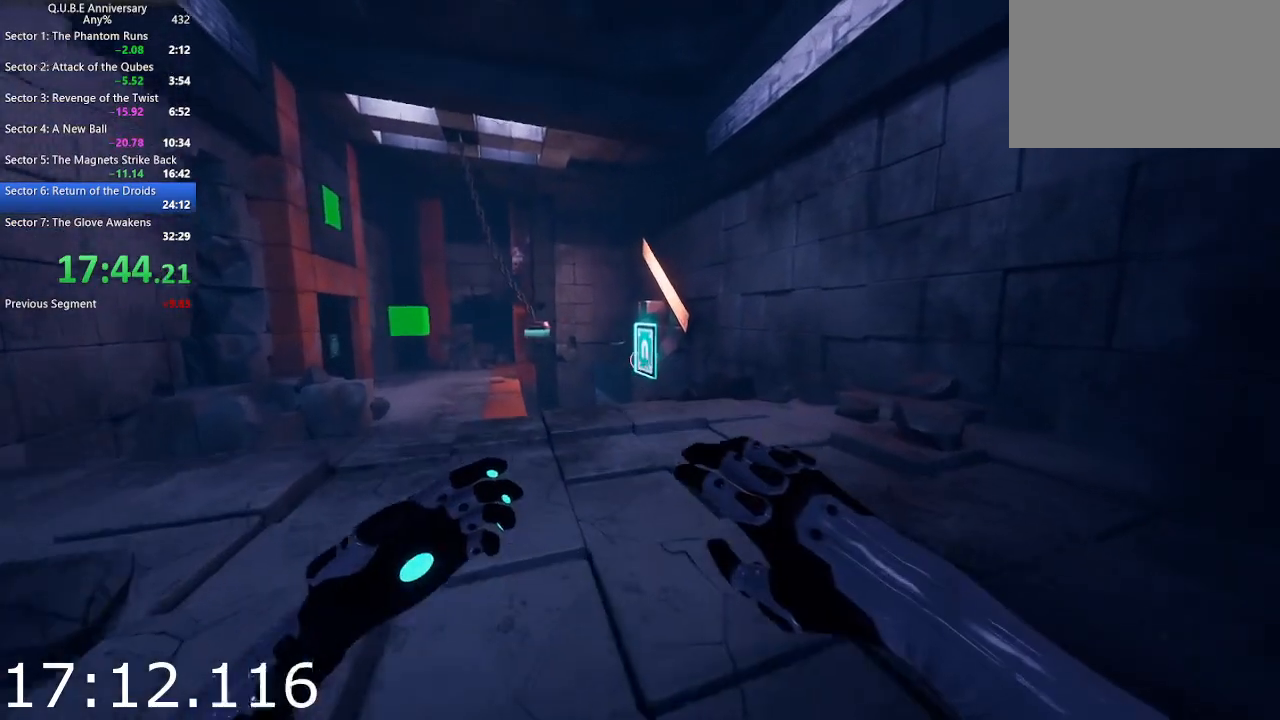
{"keys": ["a", "w"], "mouse": [], "events": [[100, "a", "down"]]}
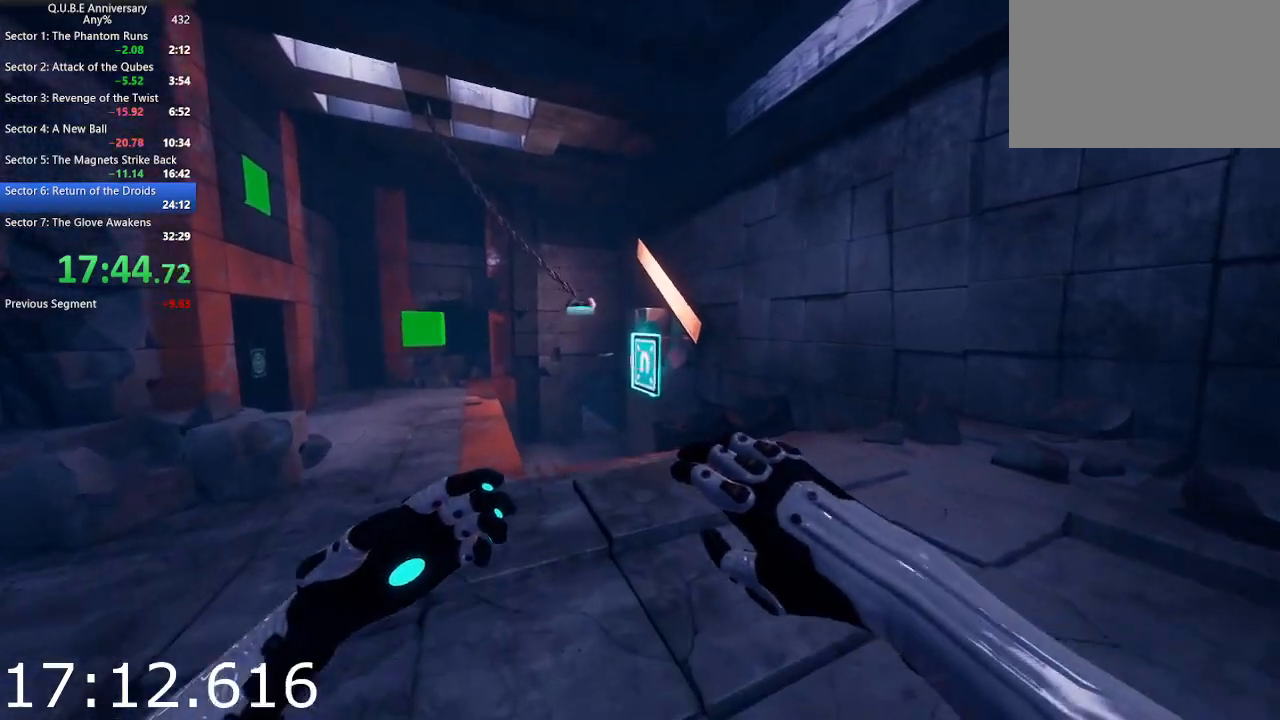
{"keys": ["a"], "mouse": [], "events": [[17, "mouse_left", "down"], [150, "mouse_left", "up"], [333, "w", "up"]]}
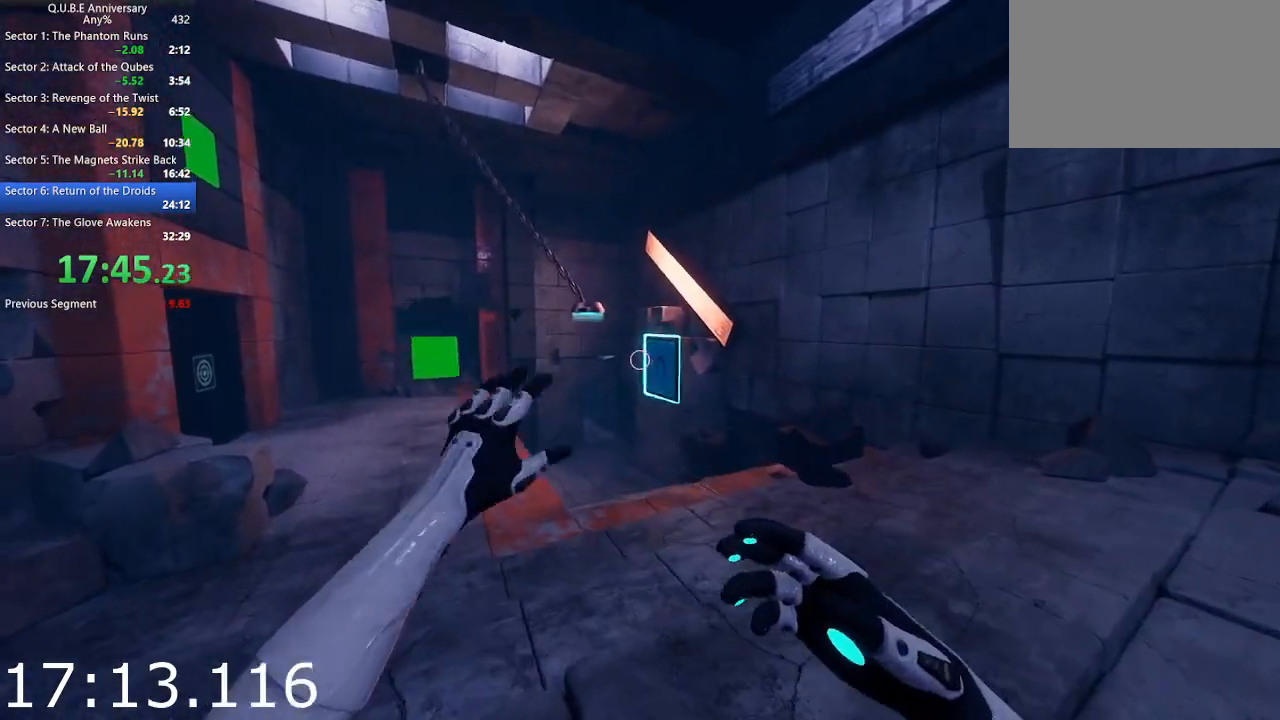
{"keys": ["a", "w"], "mouse": [], "events": [[33, "w", "down"], [167, "mouse_left", "down"], [267, "mouse_left", "up"], [350, "mouse_left", "down"], [450, "mouse_left", "up"]]}
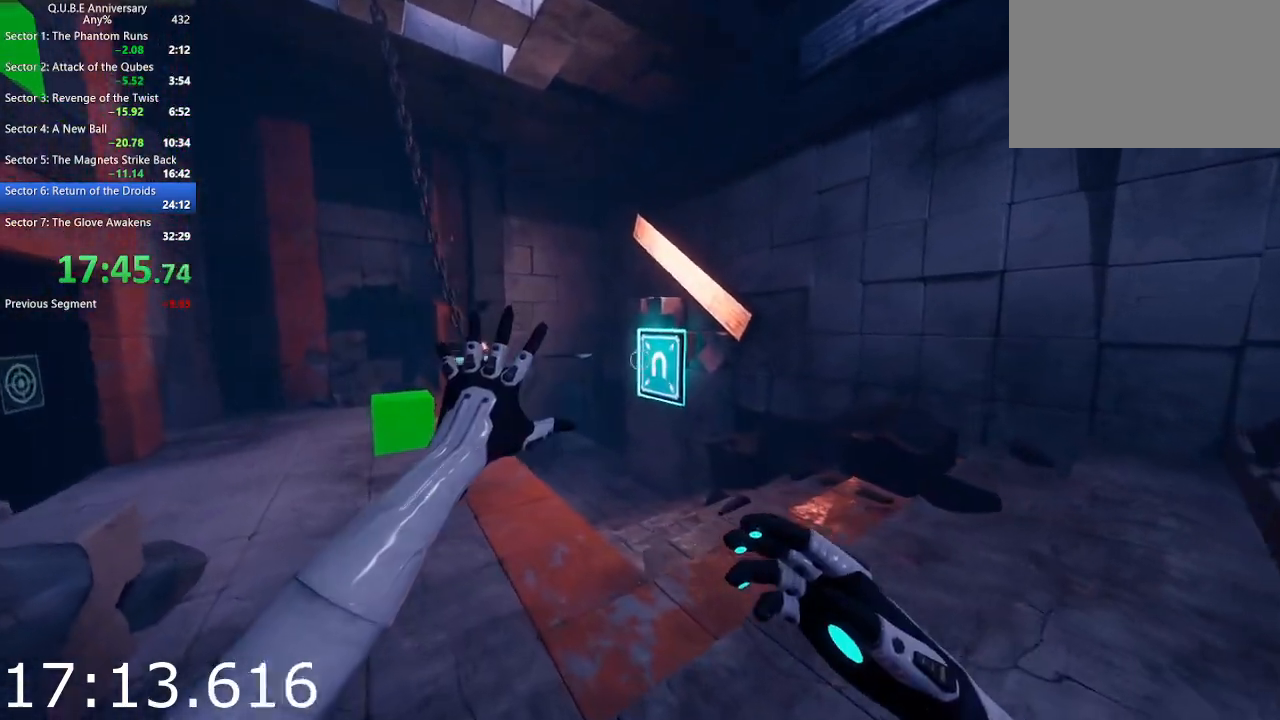
{"keys": ["a"], "mouse": [], "events": [[133, "w", "up"], [283, "w", "down"], [467, "w", "up"]]}
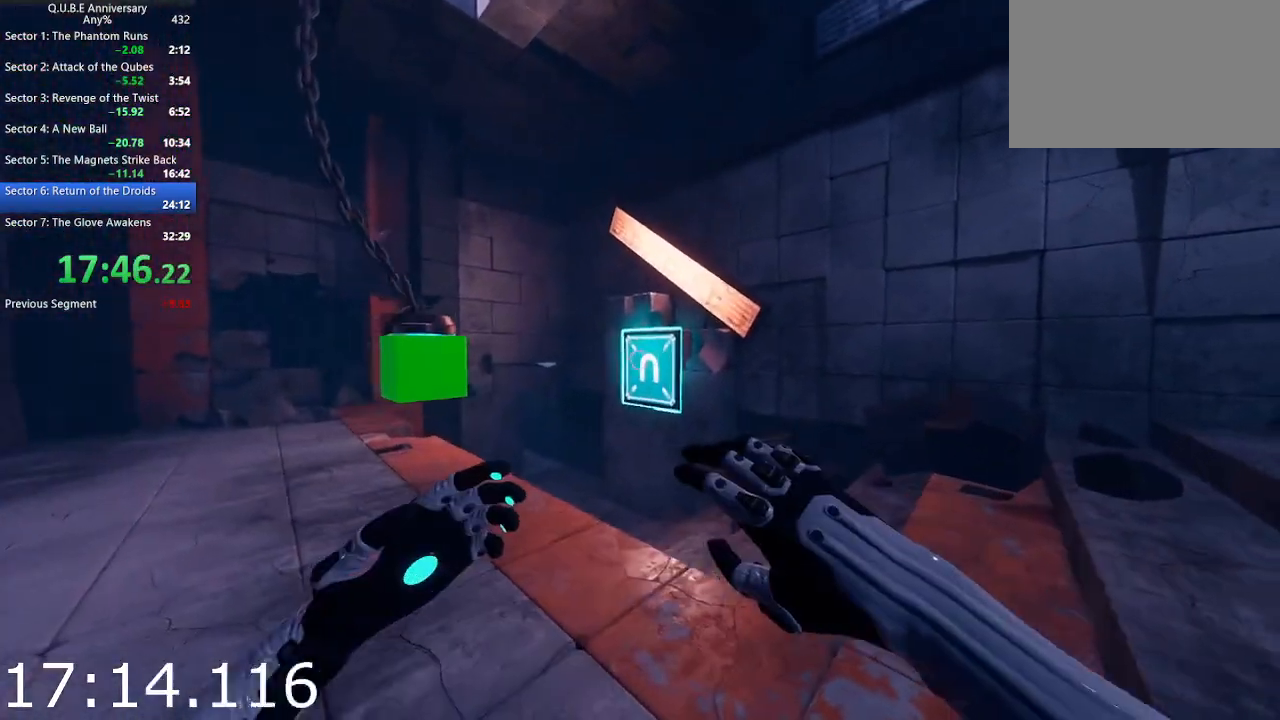
{"keys": ["a", "w"], "mouse": [], "events": [[100, "w", "down"]]}
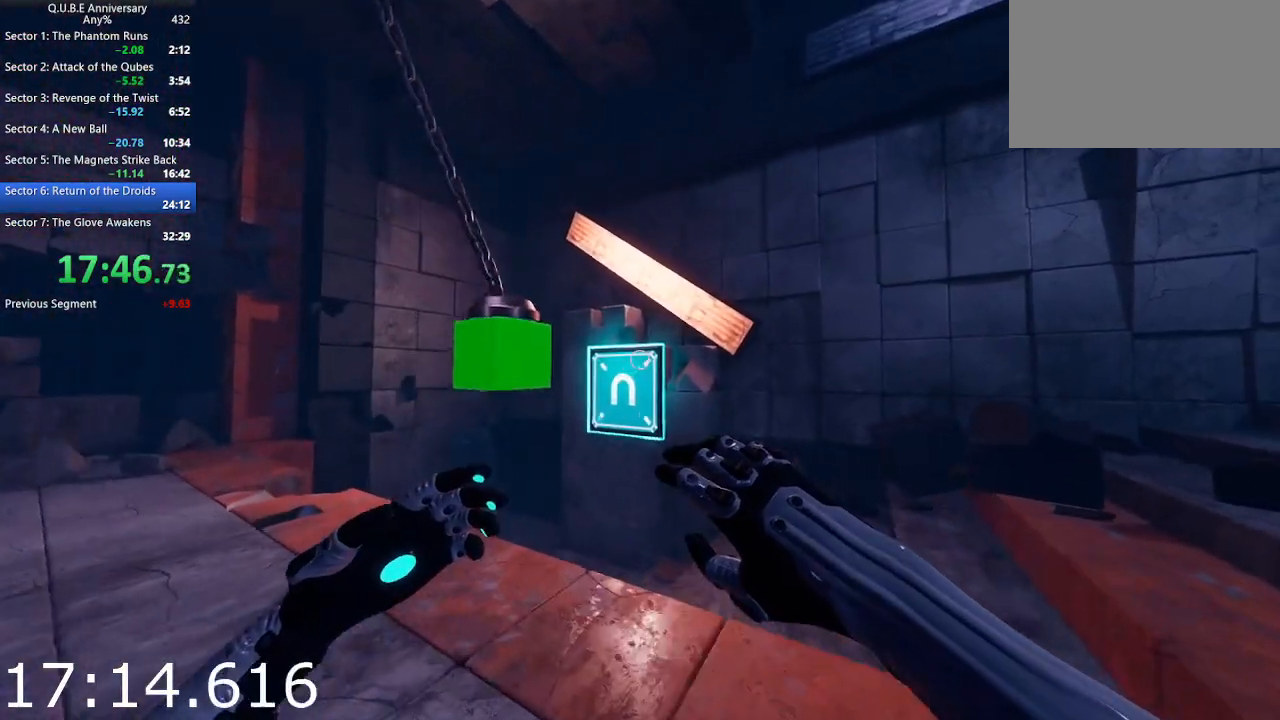
{"keys": ["a", "s"], "mouse": [], "events": [[117, "w", "up"], [350, "s", "down"]]}
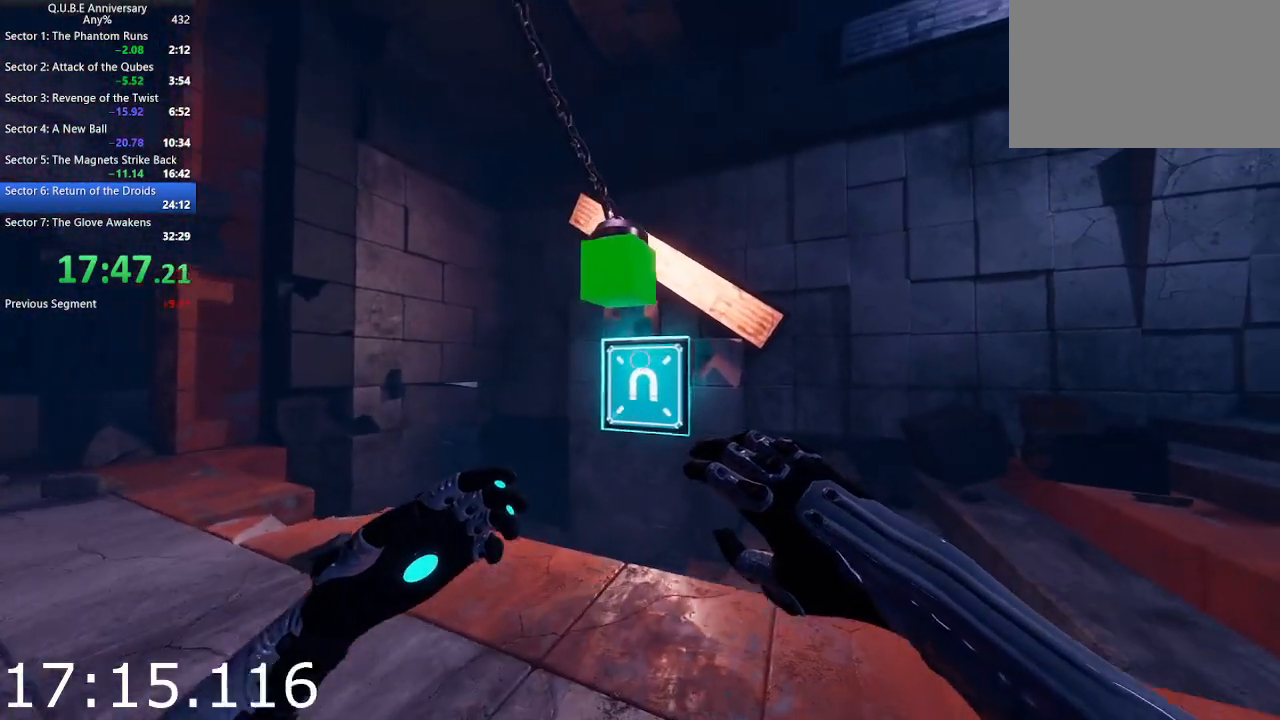
{"keys": [], "mouse": ["left"], "events": [[183, "s", "up"], [317, "mouse_left", "down"], [367, "a", "up"]]}
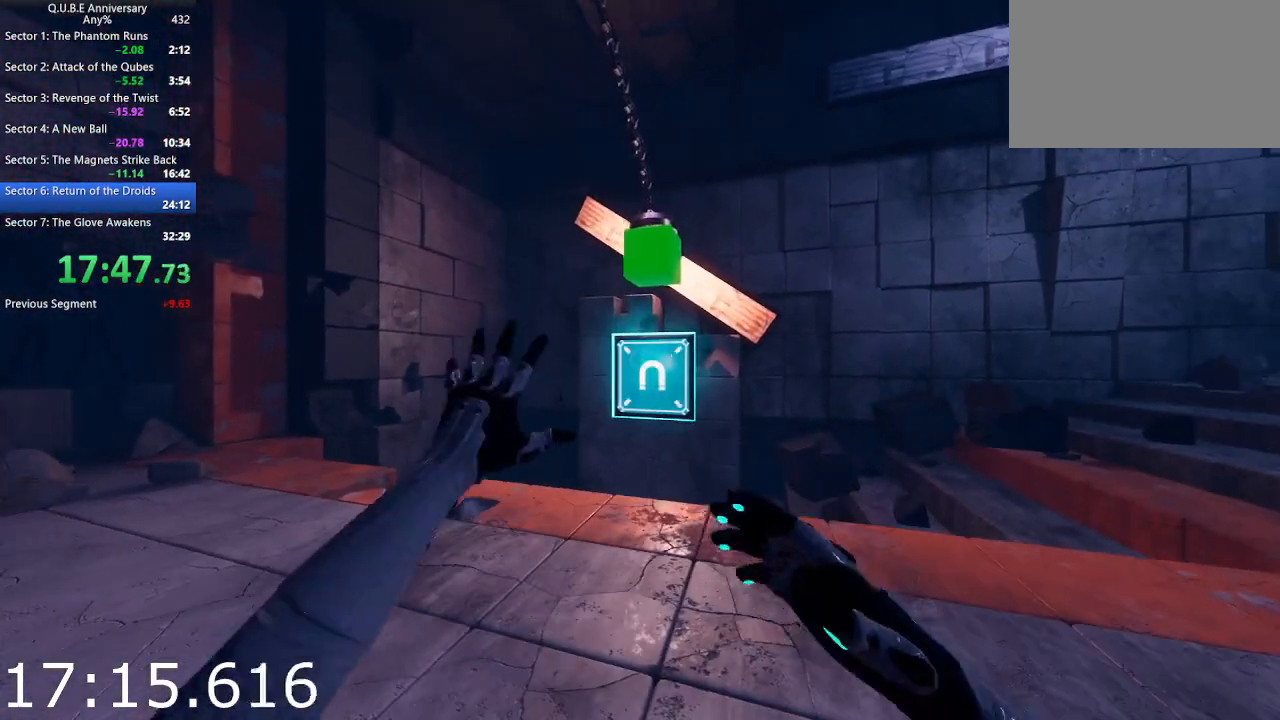
{"keys": ["w"], "mouse": [], "events": [[50, "mouse_left", "up"], [100, "s", "down"], [200, "a", "down"], [250, "s", "up"], [333, "w", "down"], [383, "a", "up"]]}
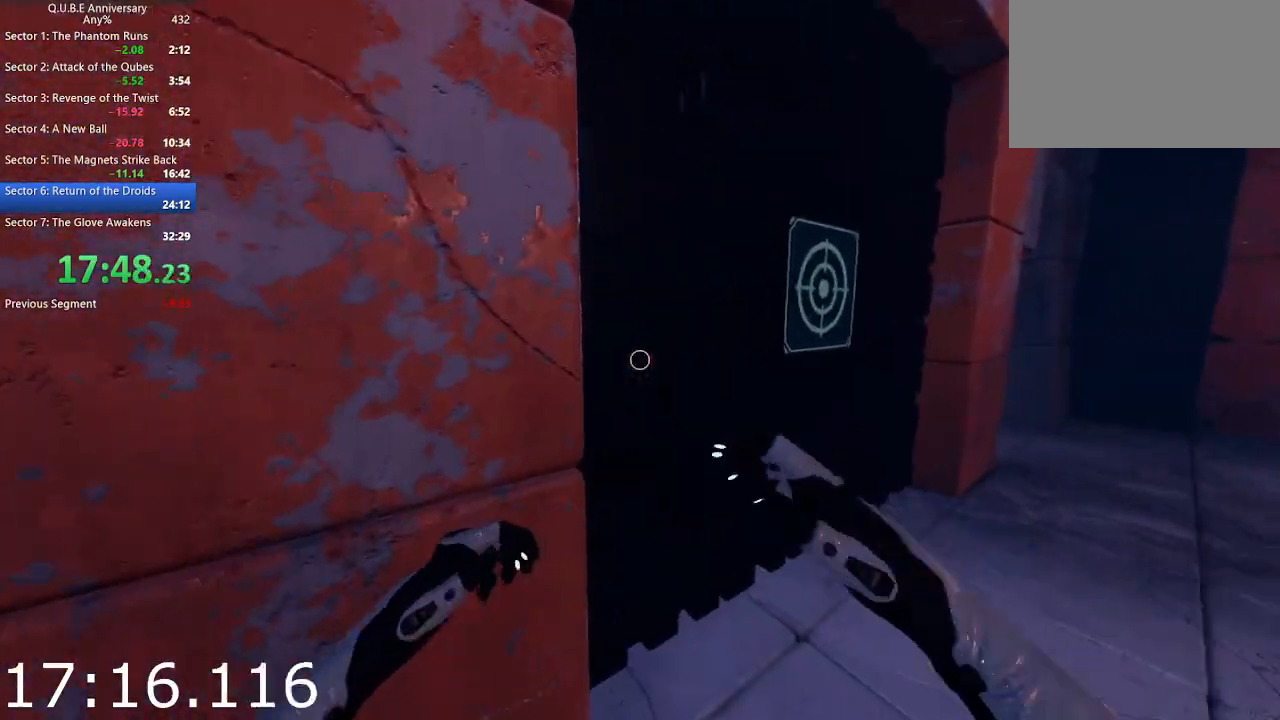
{"keys": ["w"], "mouse": [], "events": [[167, "w", "up"], [267, "d", "down"], [400, "d", "up"], [450, "w", "down"]]}
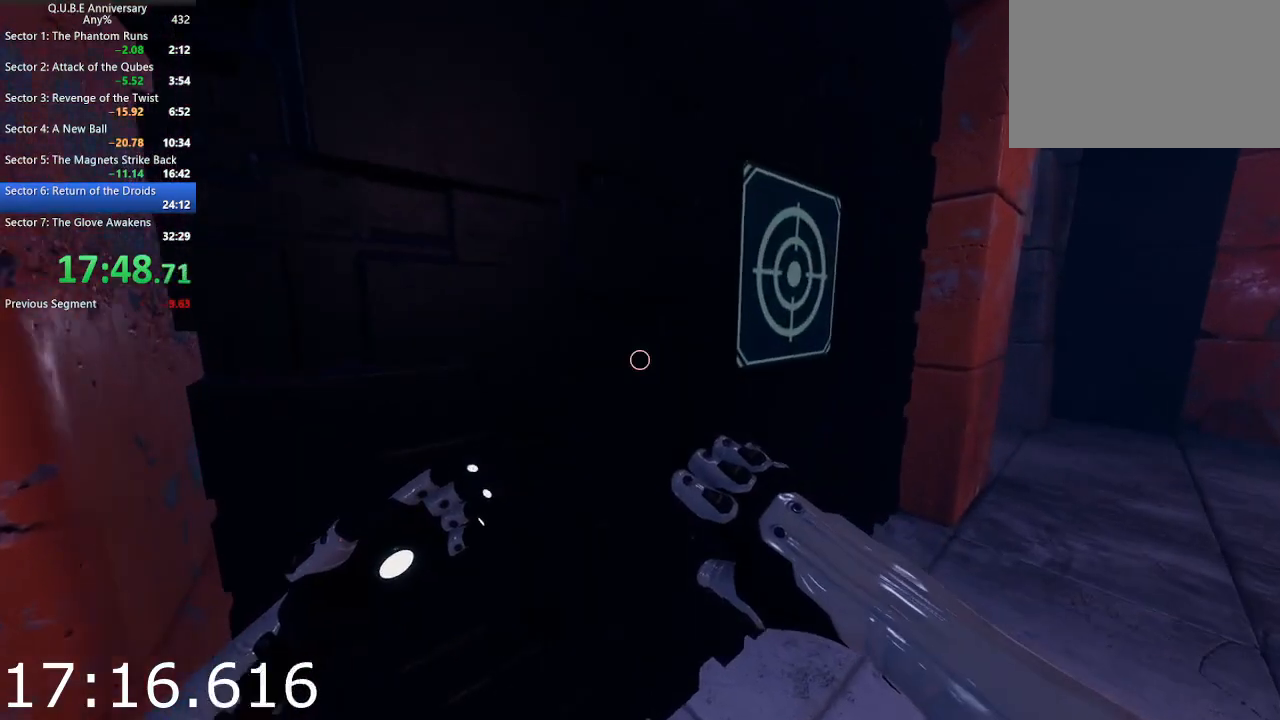
{"keys": ["w"], "mouse": [], "events": [[50, "w", "up"], [233, "d", "down"], [283, "w", "down"], [417, "d", "up"]]}
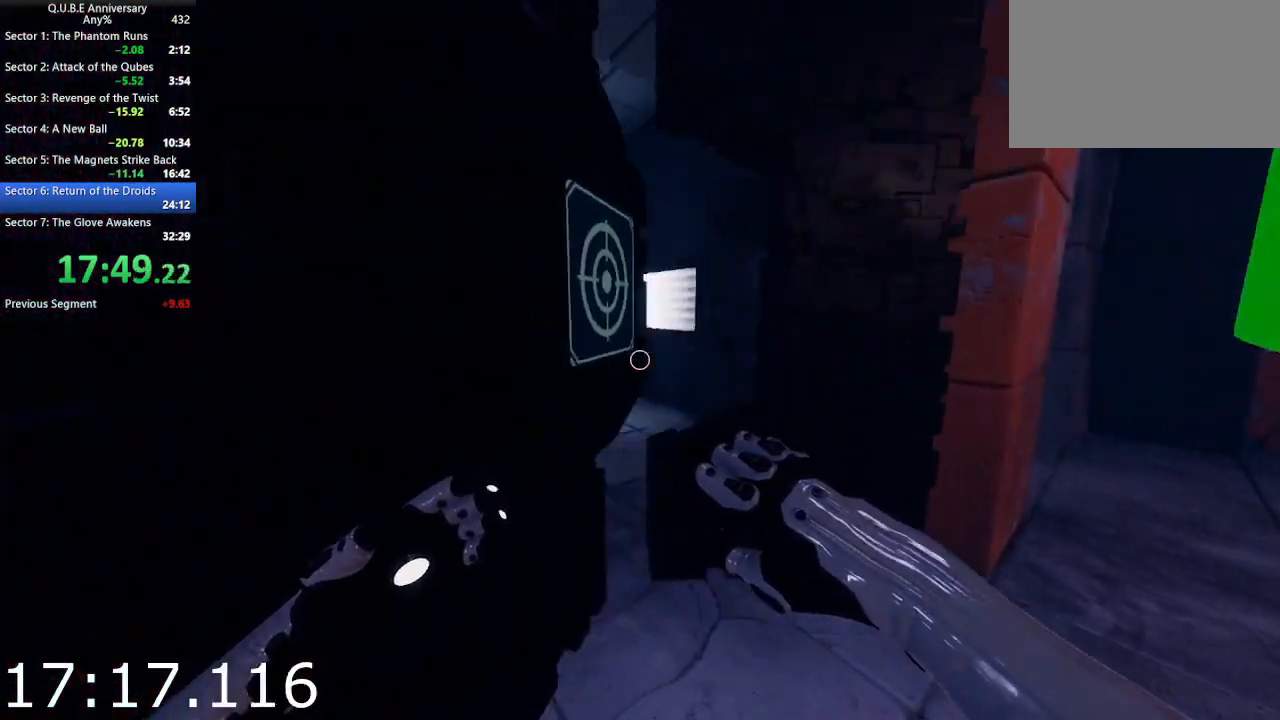
{"keys": ["a", "w"], "mouse": [], "events": [[200, "a", "down"]]}
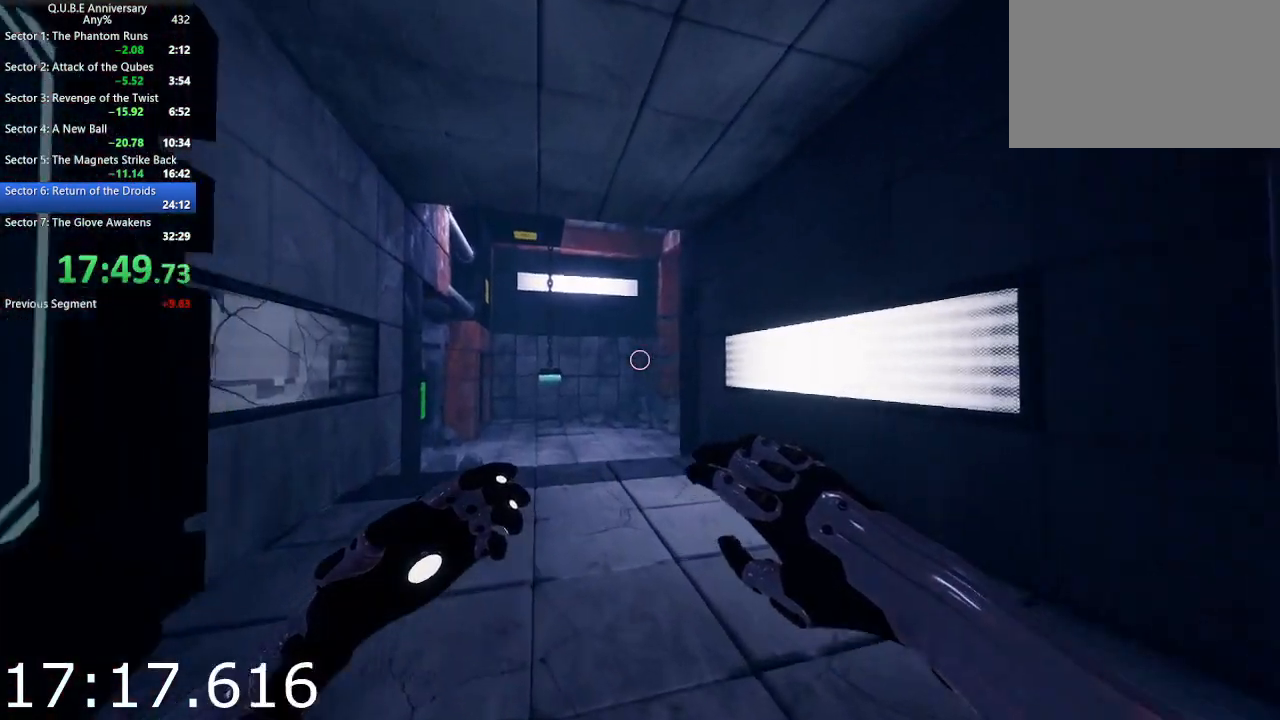
{"keys": ["d", "w"], "mouse": ["left"], "events": [[300, "a", "up"], [400, "mouse_left", "down"], [450, "d", "down"]]}
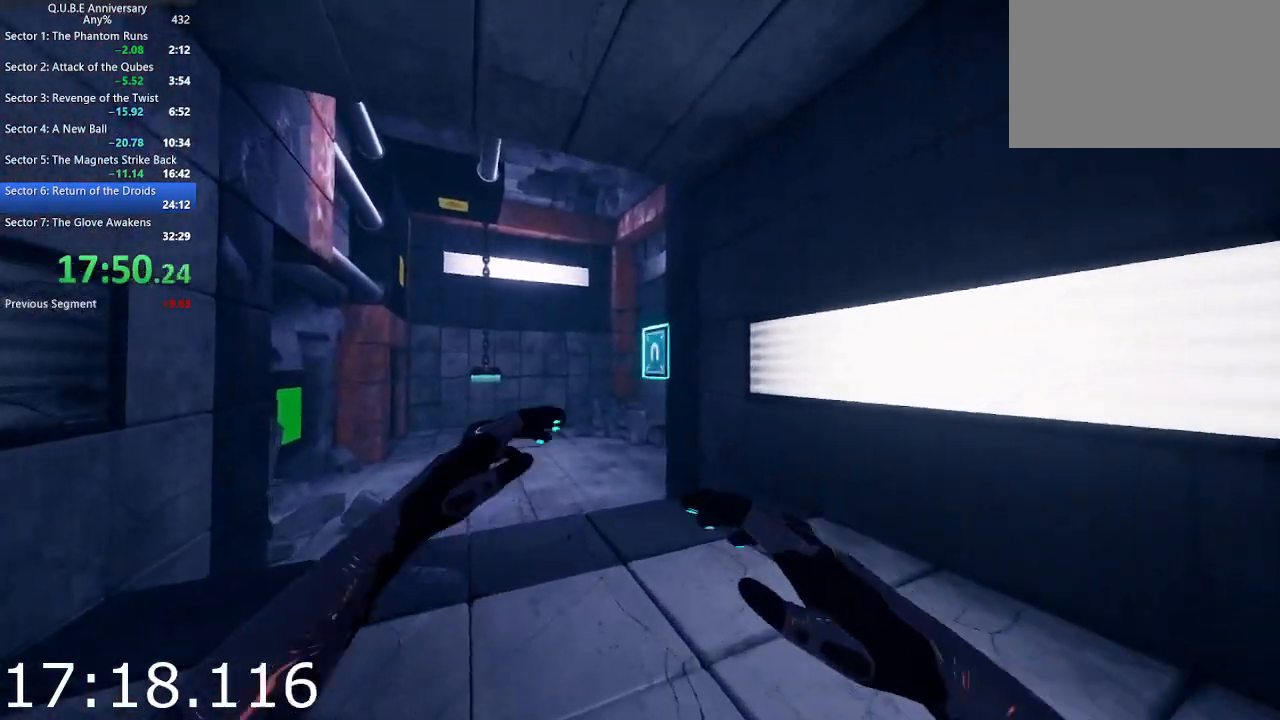
{"keys": ["w"], "mouse": ["left"], "events": [[283, "d", "up"]]}
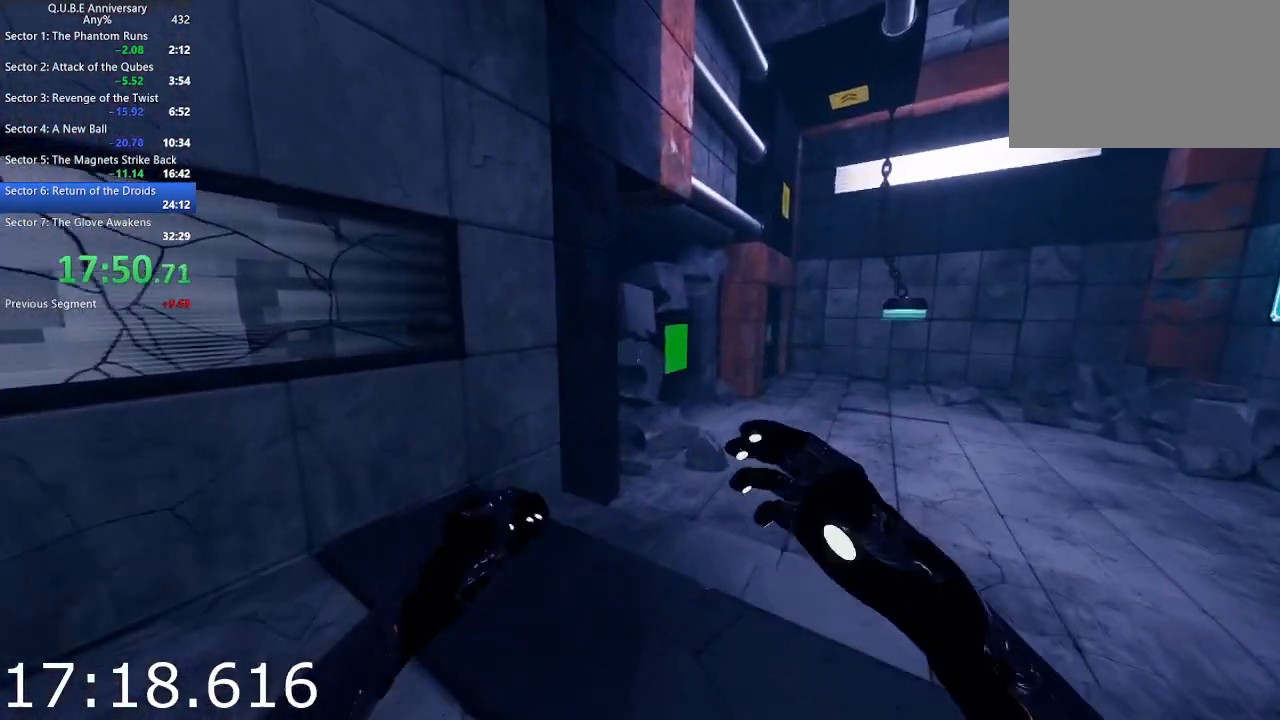
{"keys": ["d", "w"], "mouse": [], "events": [[67, "d", "down"], [200, "mouse_left", "up"], [300, "mouse_left", "down"], [433, "mouse_left", "up"]]}
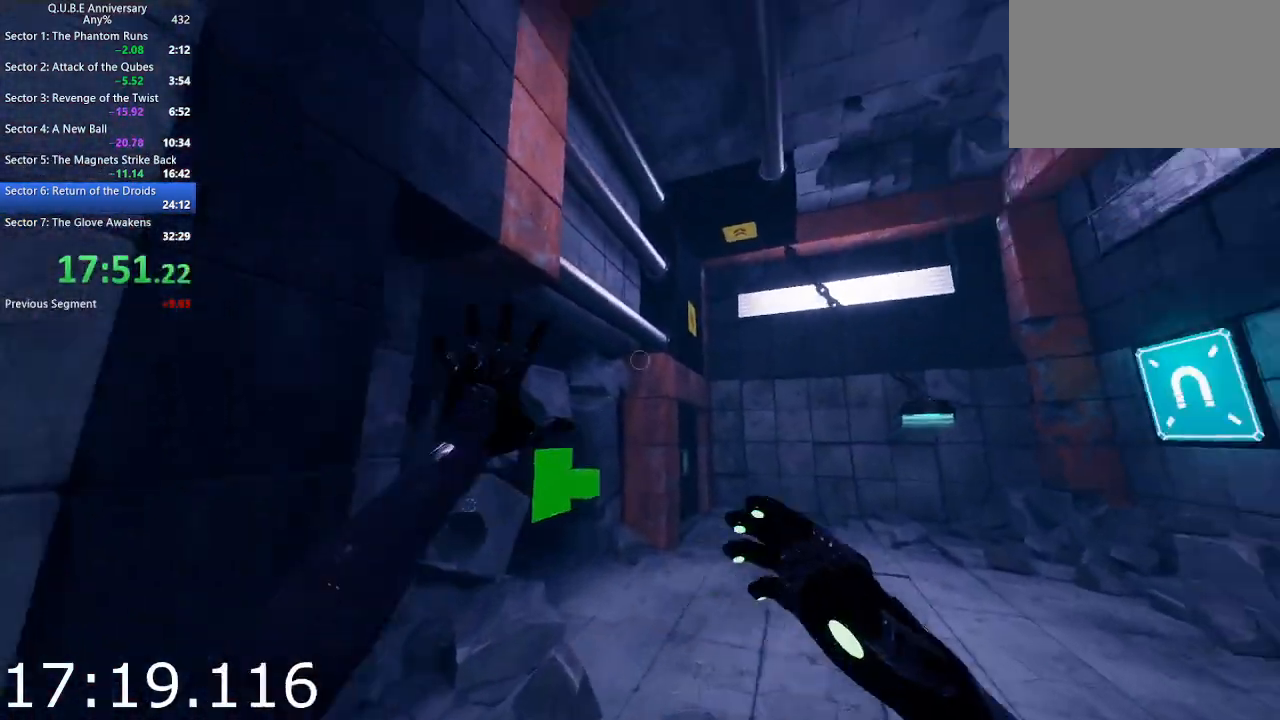
{"keys": ["w"], "mouse": ["left"], "events": [[33, "w", "up"], [117, "w", "down"], [317, "d", "up"], [317, "mouse_left", "down"], [400, "w", "up"], [450, "mouse_left", "up"], [500, "mouse_left", "down"], [500, "w", "down"]]}
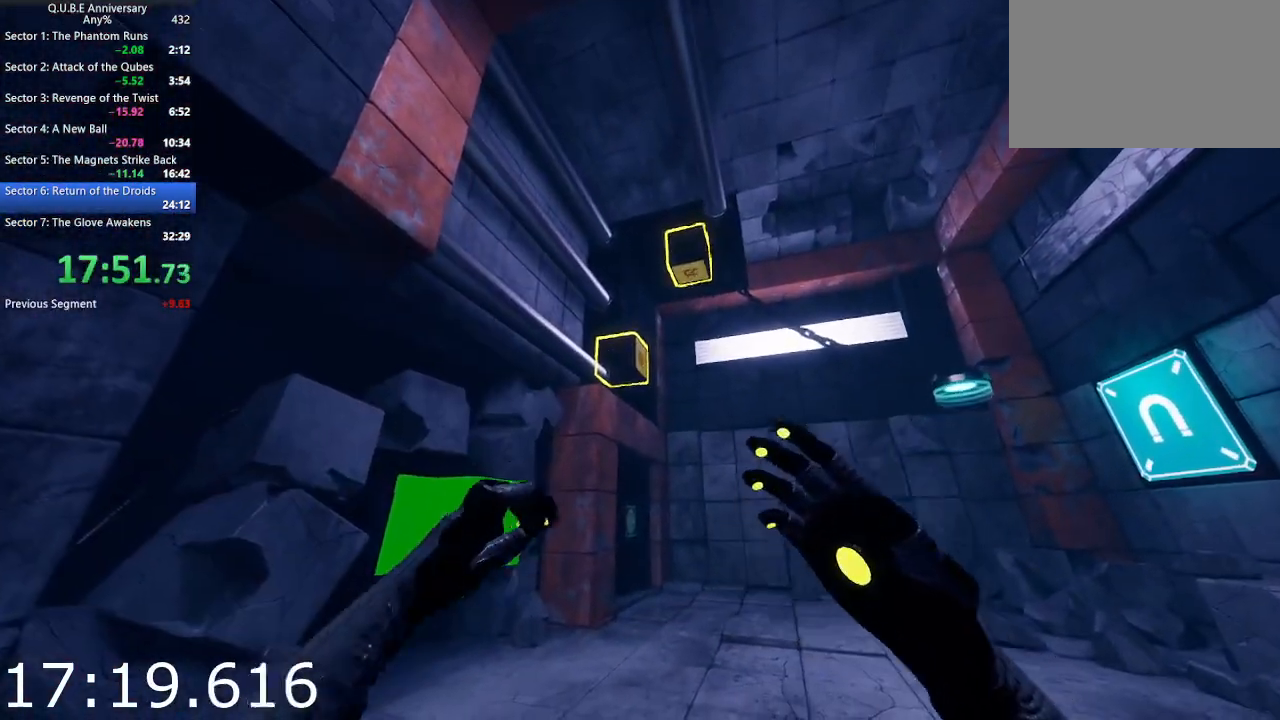
{"keys": ["a", "w"], "mouse": [], "events": [[33, "a", "down"], [83, "mouse_left", "up"], [317, "a", "up"], [417, "a", "down"]]}
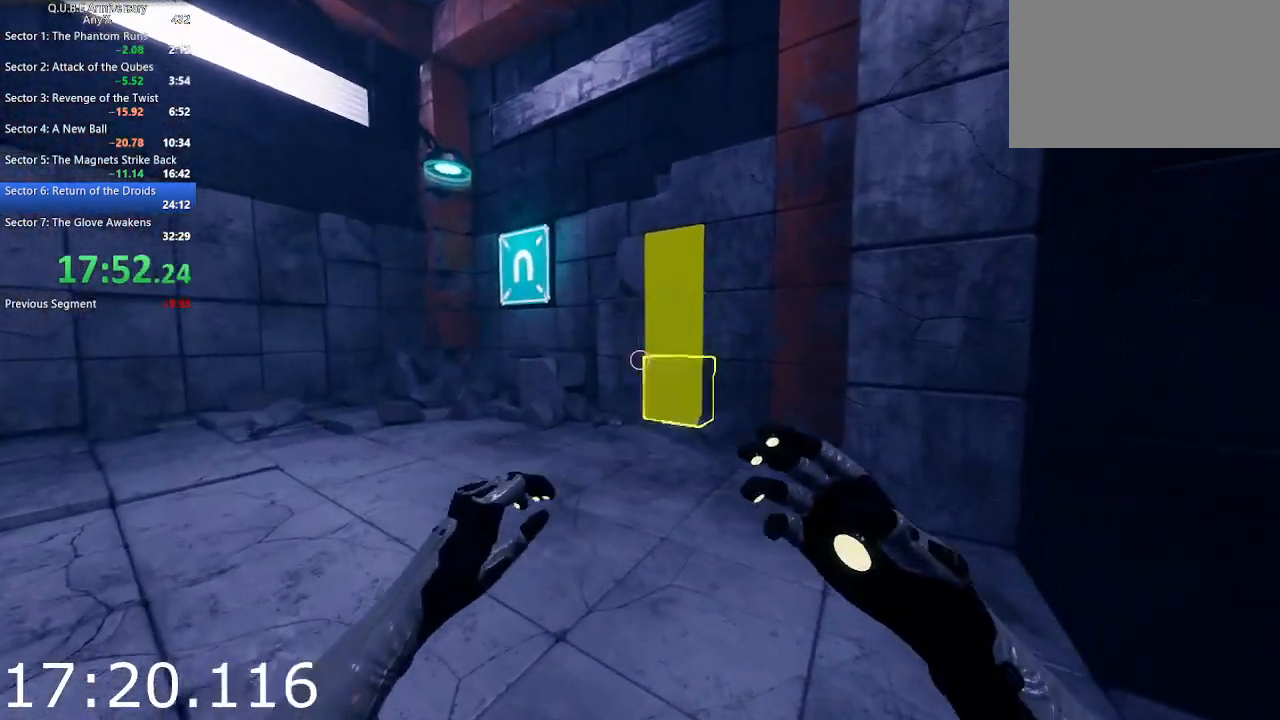
{"keys": ["a", "s"], "mouse": [], "events": [[67, "a", "up"], [67, "w", "up"], [100, "mouse_left", "down"], [200, "s", "down"], [250, "mouse_left", "up"], [300, "a", "down"]]}
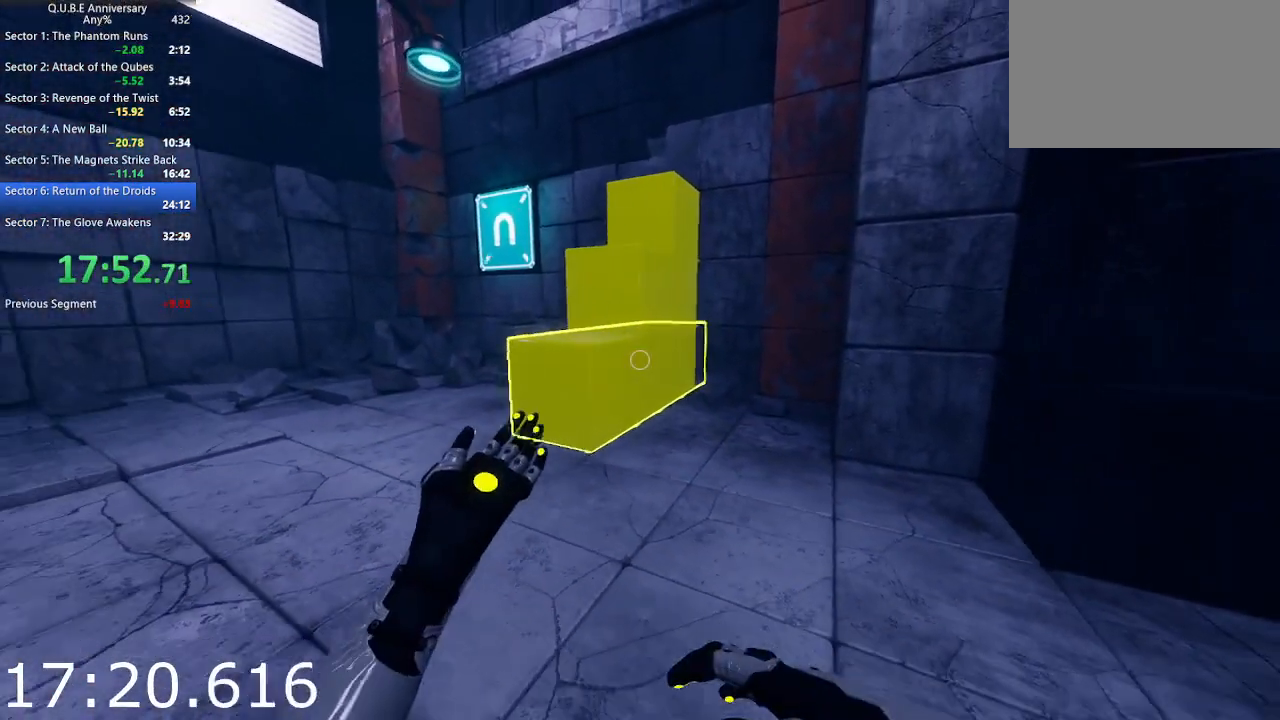
{"keys": ["w"], "mouse": [], "events": [[33, "s", "up"], [117, "a", "up"], [117, "s", "down"], [267, "a", "down"], [267, "s", "up"], [400, "w", "down"], [450, "a", "up"]]}
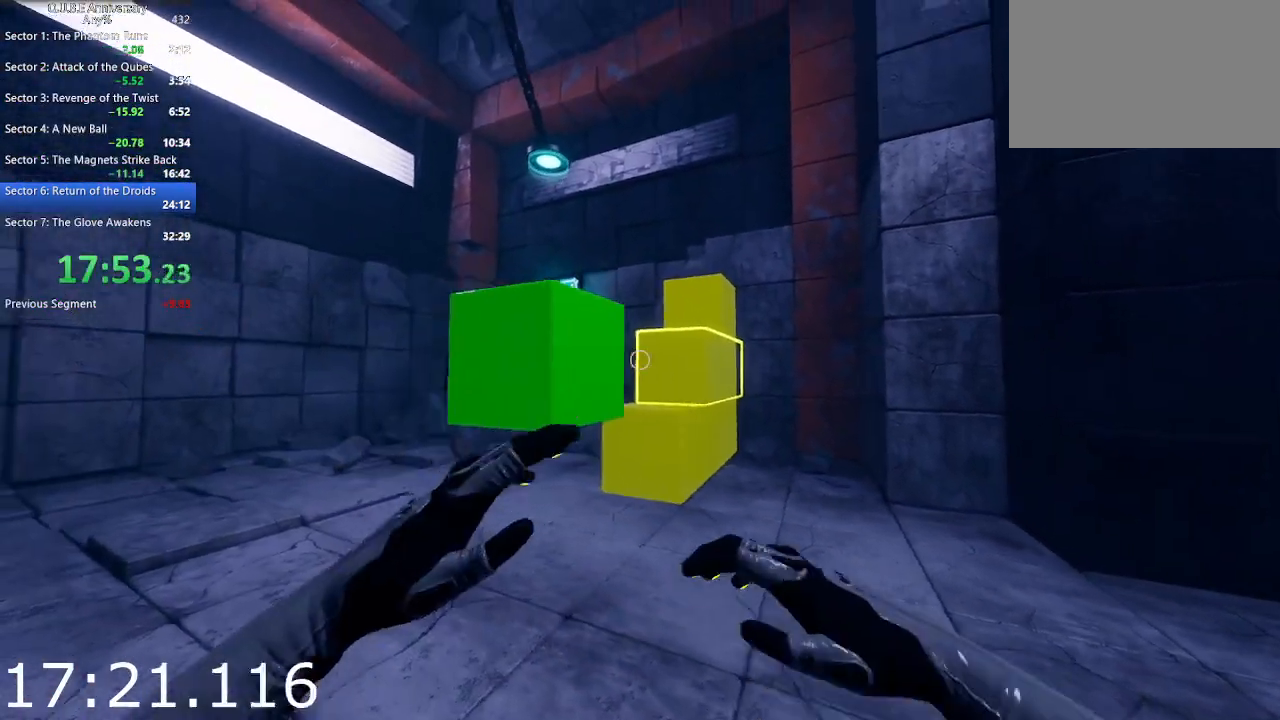
{"keys": ["w"], "mouse": [], "events": [[83, "a", "down"], [233, "a", "up"]]}
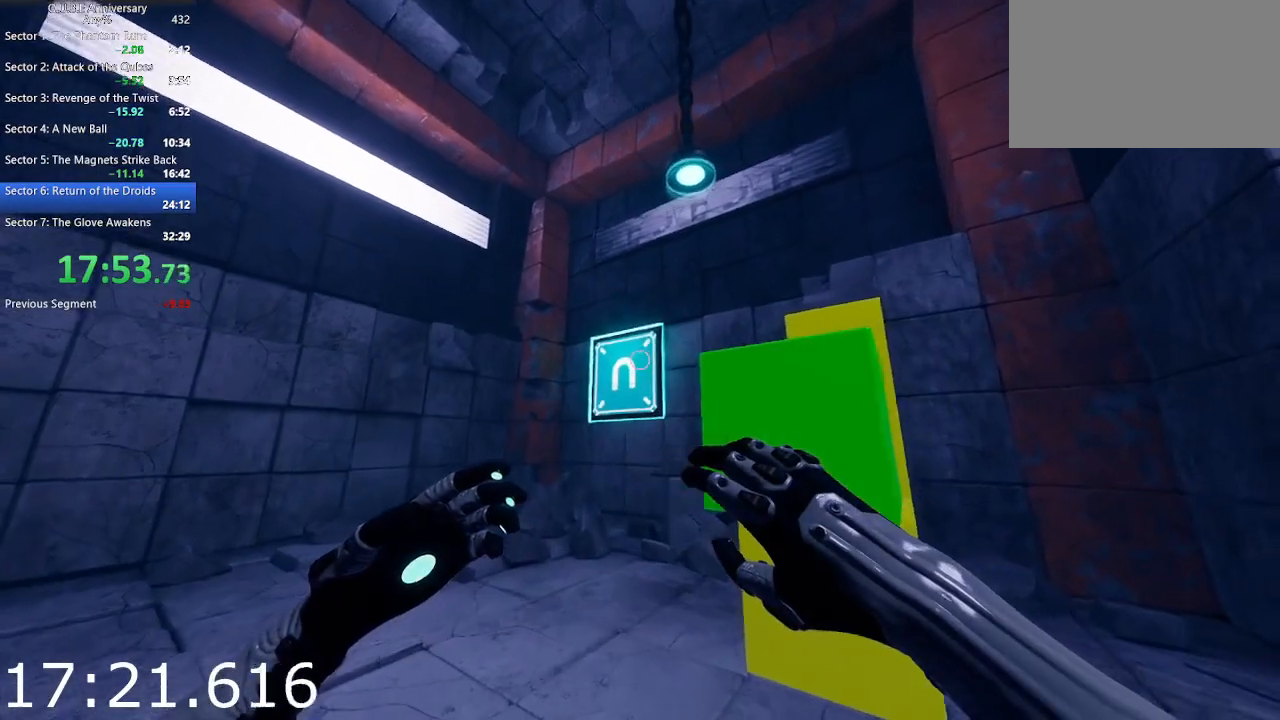
{"keys": ["s"], "mouse": ["left"], "events": [[17, "w", "up"], [100, "d", "down"], [283, "d", "up"], [433, "s", "down"], [483, "mouse_left", "down"]]}
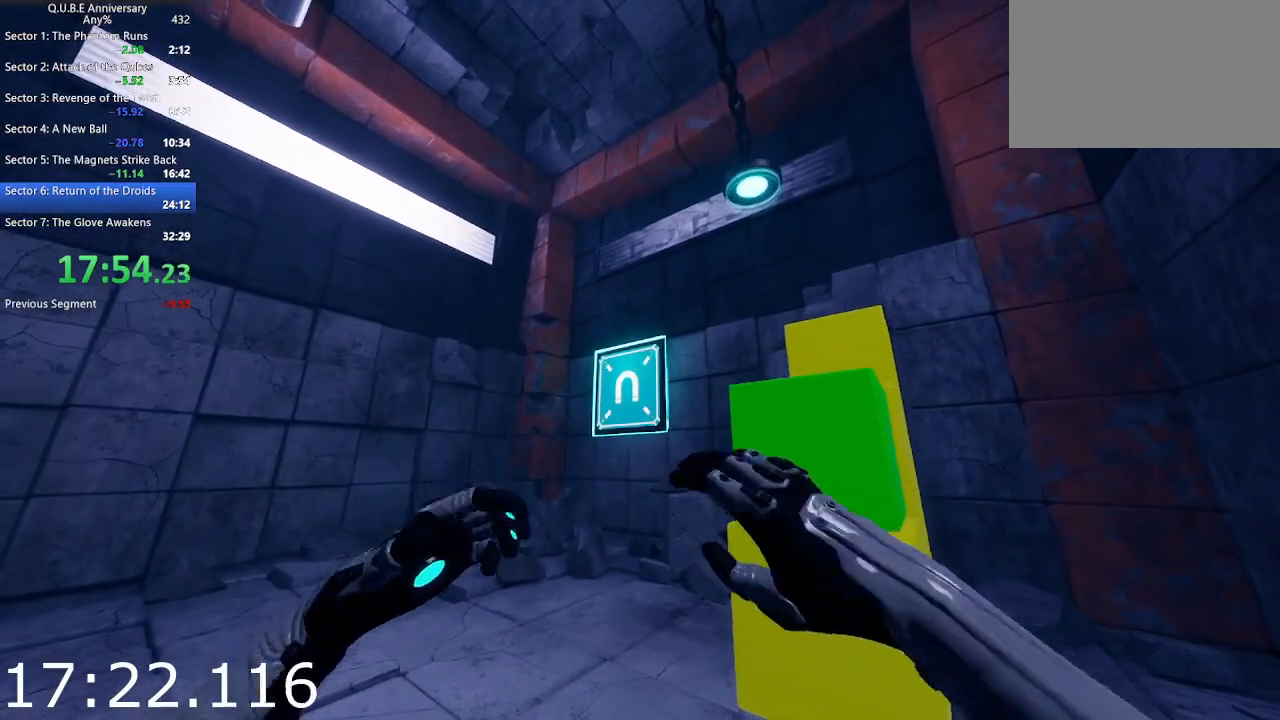
{"keys": ["d"], "mouse": ["left"], "events": [[67, "s", "up"], [117, "mouse_left", "up"], [267, "mouse_left", "down"], [350, "mouse_left", "up"], [450, "mouse_left", "down"], [500, "d", "down"]]}
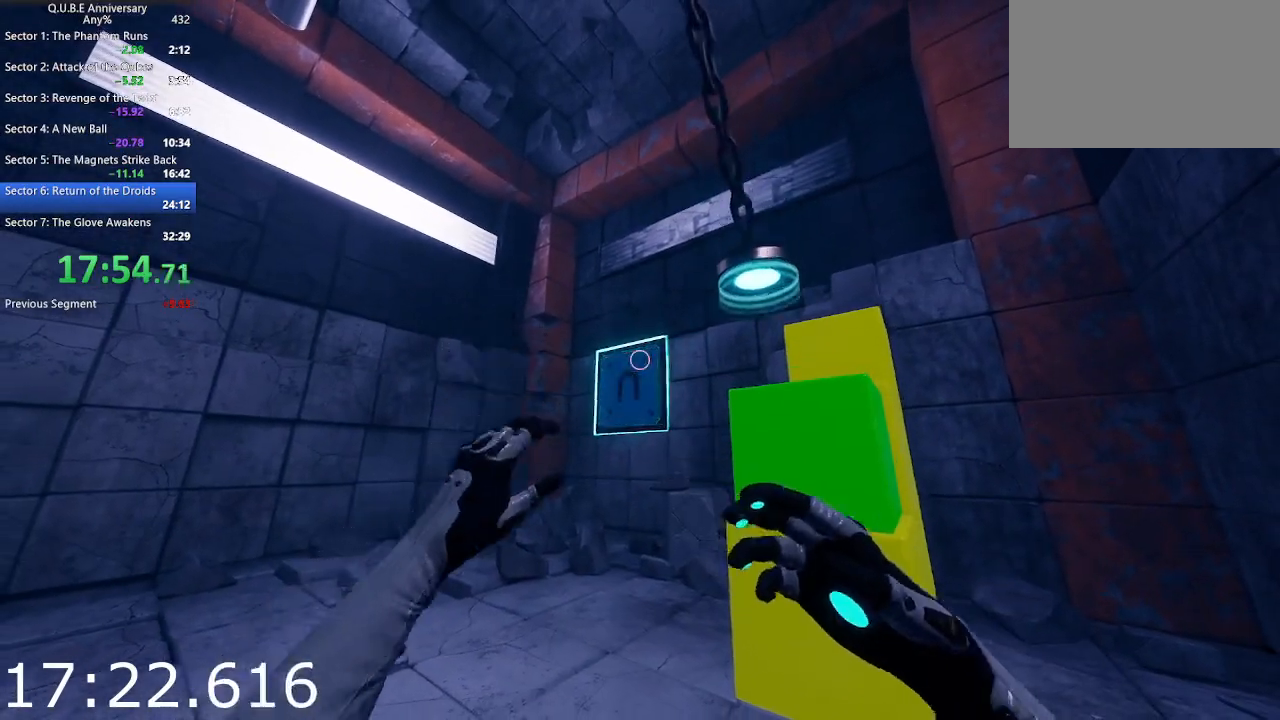
{"keys": ["a", "s"], "mouse": [], "events": [[50, "mouse_left", "up"], [83, "mouse_left", "down"], [133, "s", "down"], [183, "d", "up"], [233, "mouse_left", "up"], [283, "d", "down"], [417, "a", "down"], [417, "d", "up"]]}
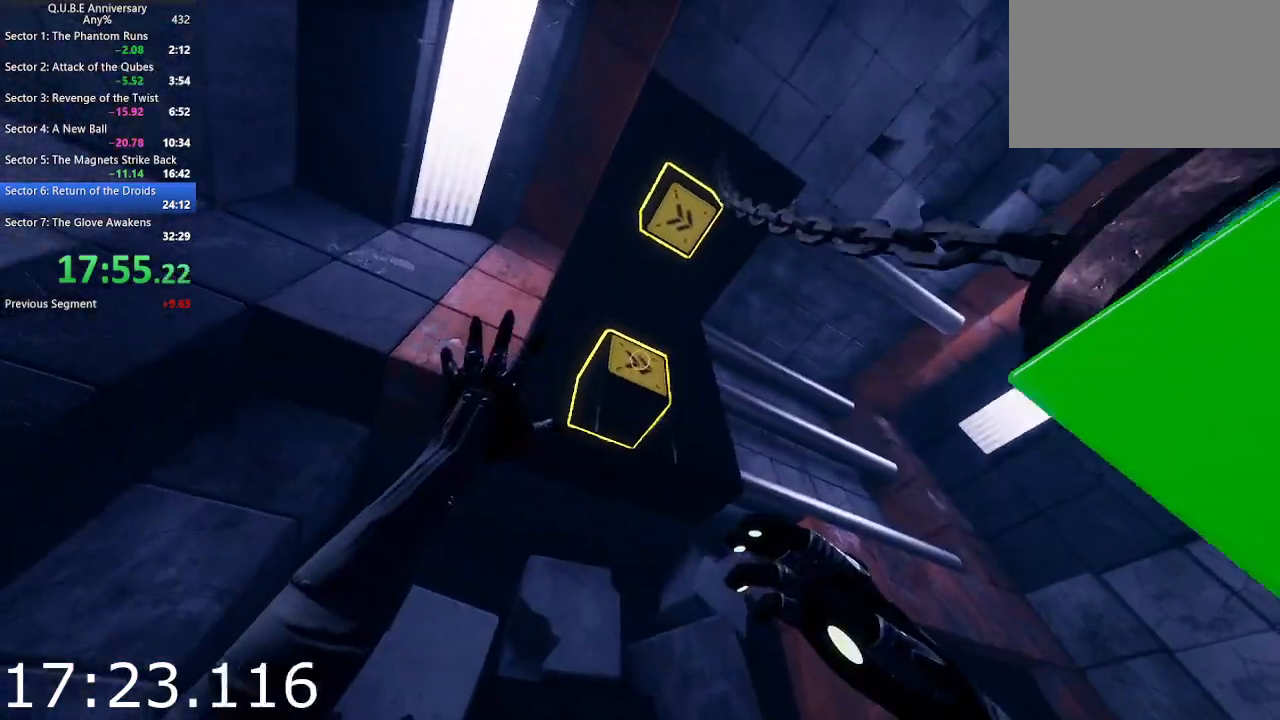
{"keys": ["a", "w"], "mouse": [], "events": [[67, "s", "up"], [117, "a", "up"], [117, "mouse_left", "down"], [250, "mouse_left", "up"], [250, "w", "down"], [483, "a", "down"]]}
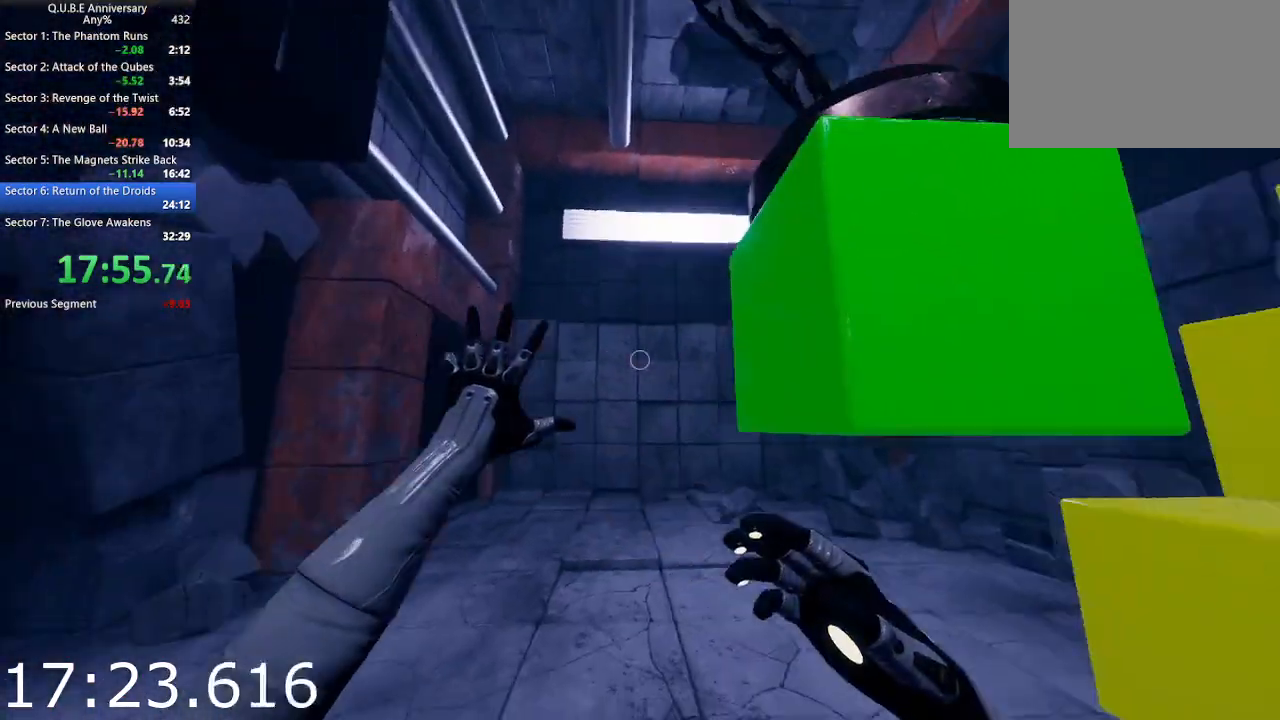
{"keys": ["a", "w"], "mouse": [], "events": [[300, "w", "up"], [400, "w", "down"]]}